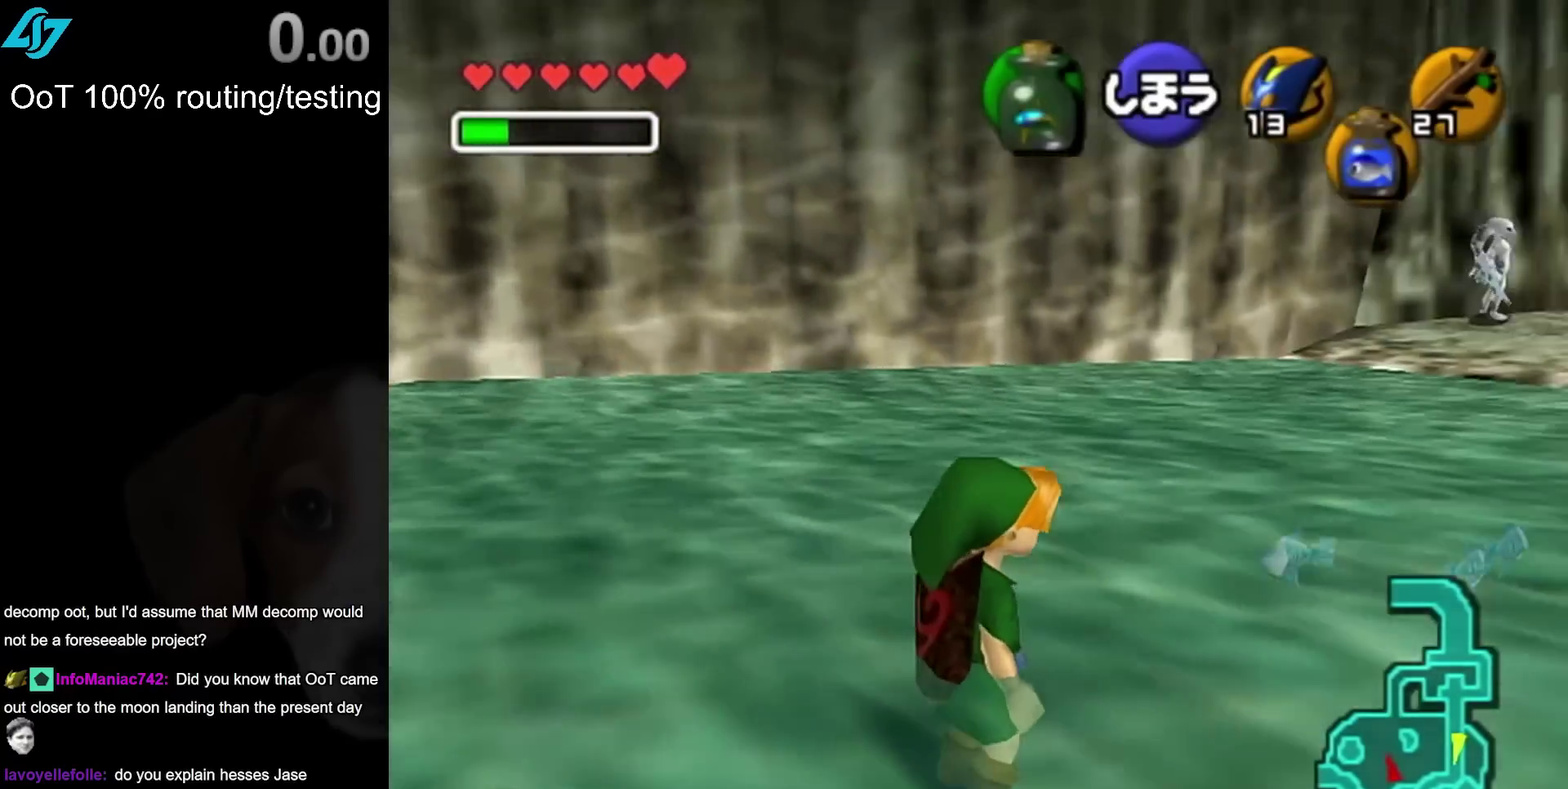
Gameplay with a controller; each line is a JSON object with the inputs held at the frame after it. "events" lists button and stick changes between this image and that frame as [ms after this image, input, new state], when the widget could be followed in between. Not read: L2 L3 R3 SQUARE.
{"buttons": [], "left_stick": "up-right", "right_stick": "center", "events": [[500, "left_stick", "up-right"]]}
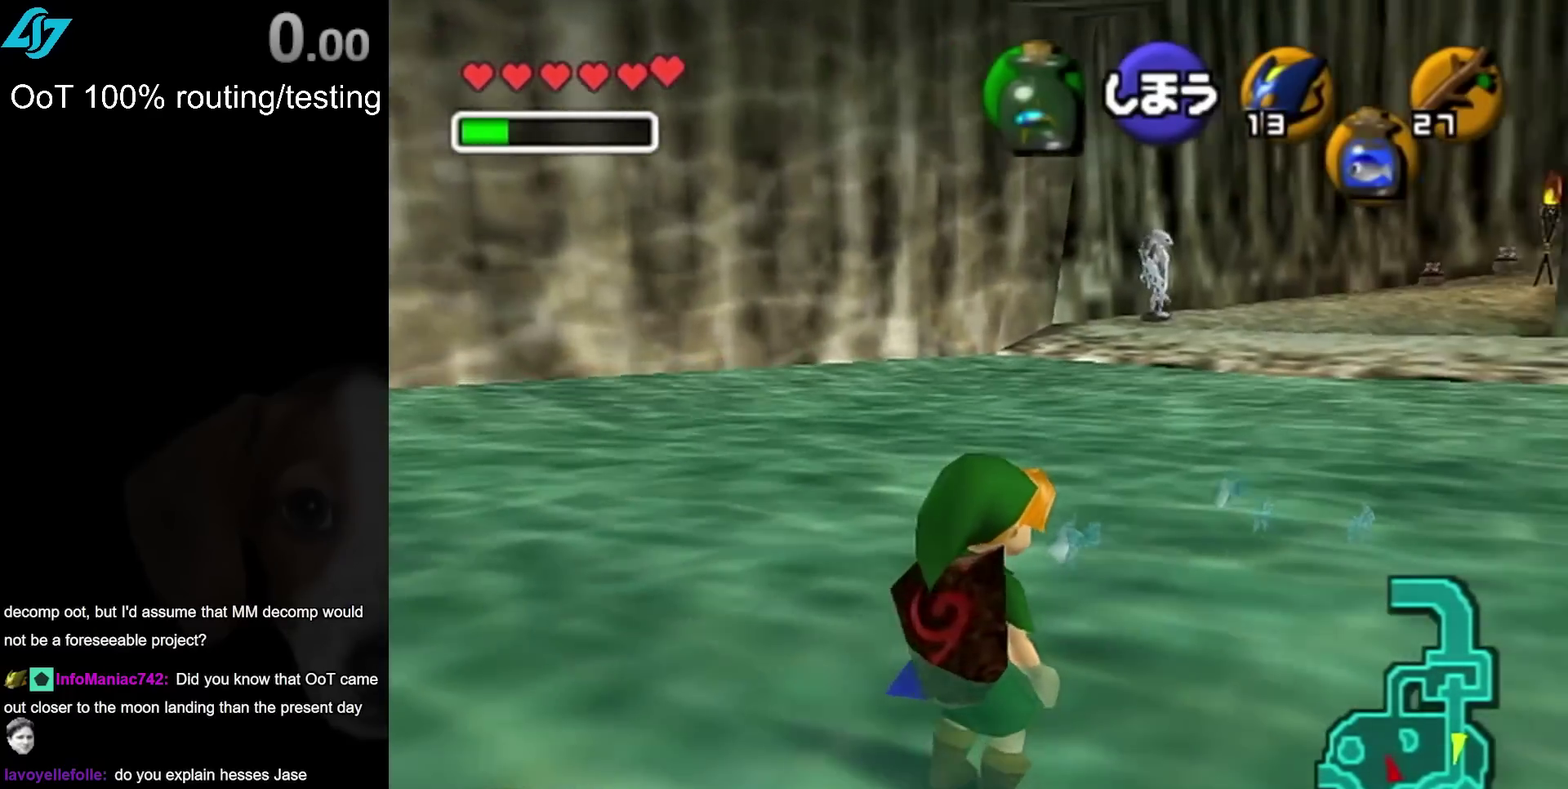
{"buttons": [], "left_stick": "up", "right_stick": "center", "events": [[383, "left_stick", "up"]]}
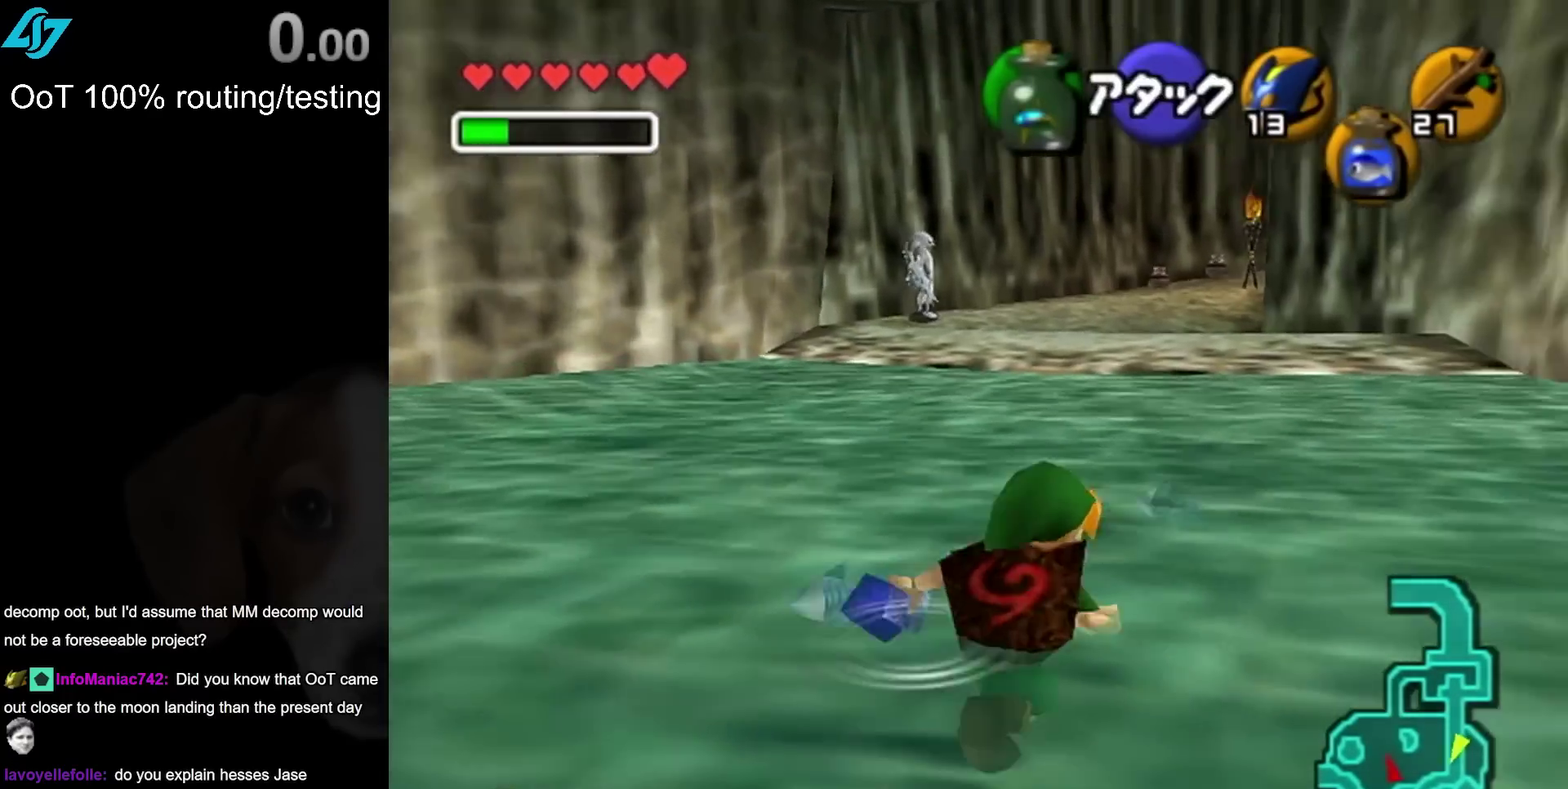
{"buttons": [], "left_stick": "center", "right_stick": "center", "events": [[100, "left_stick", "center"]]}
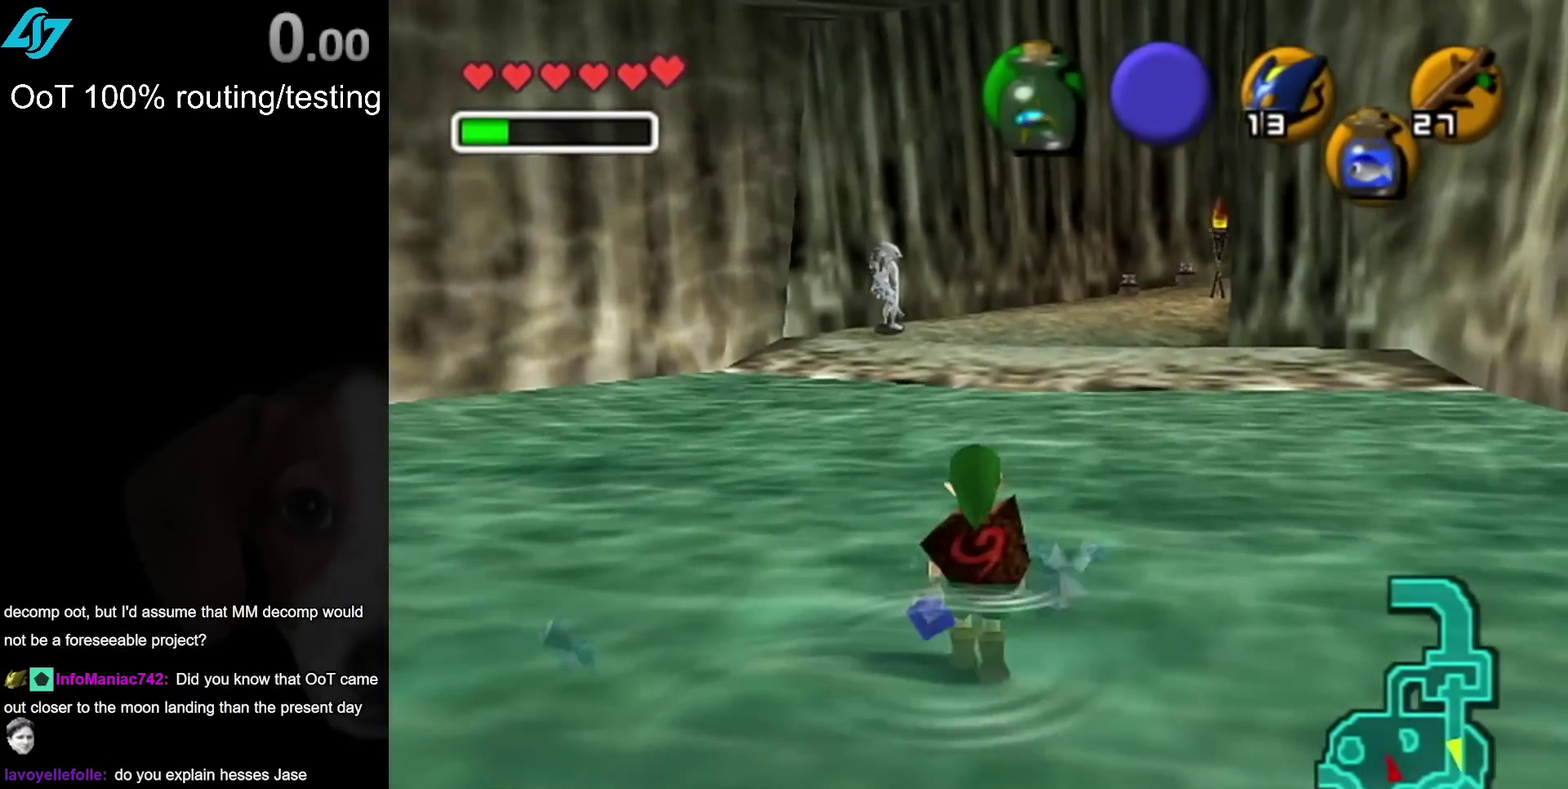
{"buttons": ["L1"], "left_stick": "center", "right_stick": "center", "events": [[300, "left_stick", "down"], [450, "L1", "down"], [450, "left_stick", "center"]]}
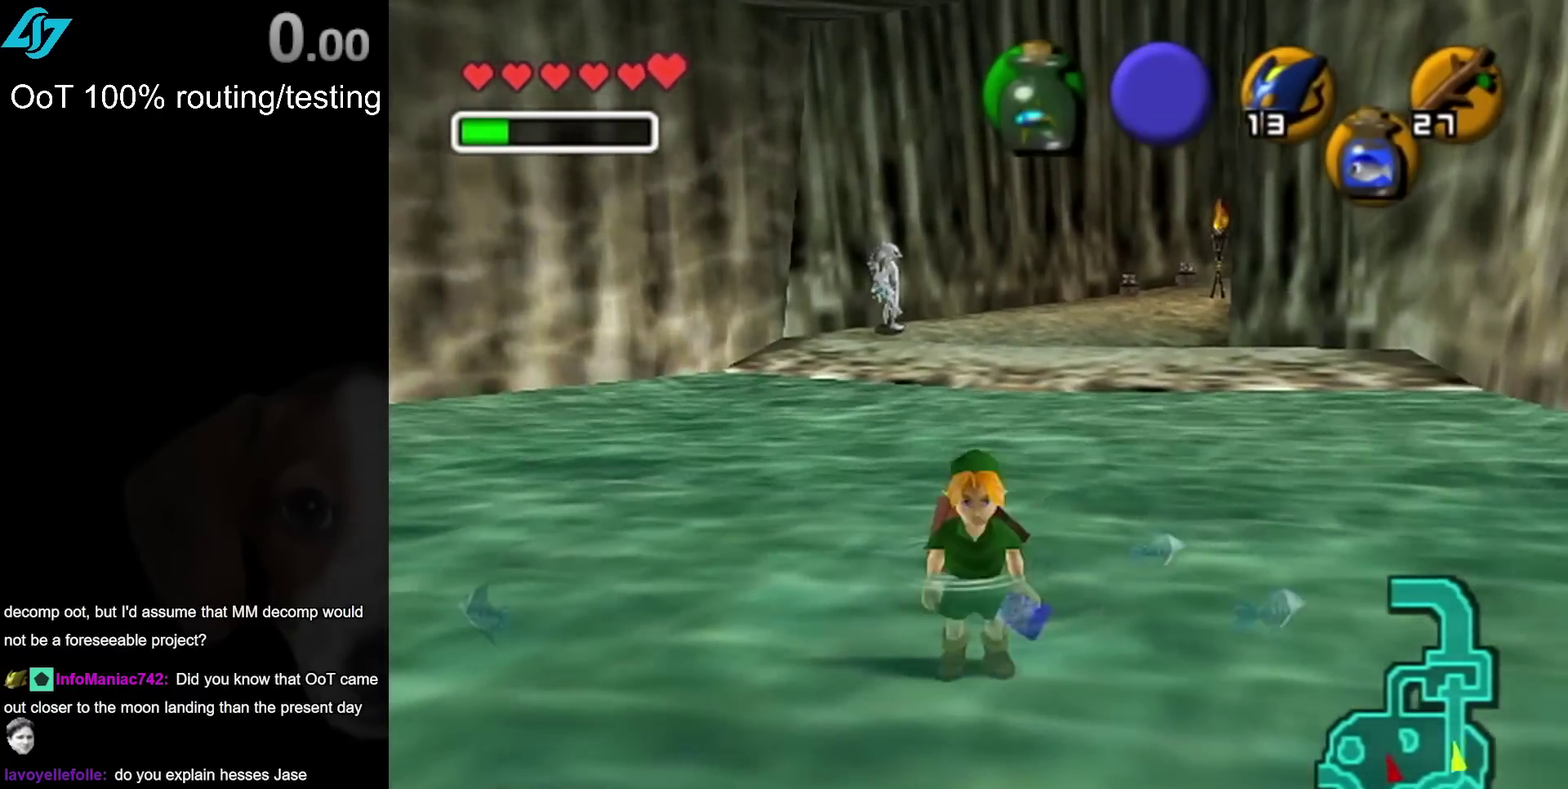
{"buttons": [], "left_stick": "down-left", "right_stick": "center", "events": [[200, "L1", "up"], [450, "left_stick", "down-left"]]}
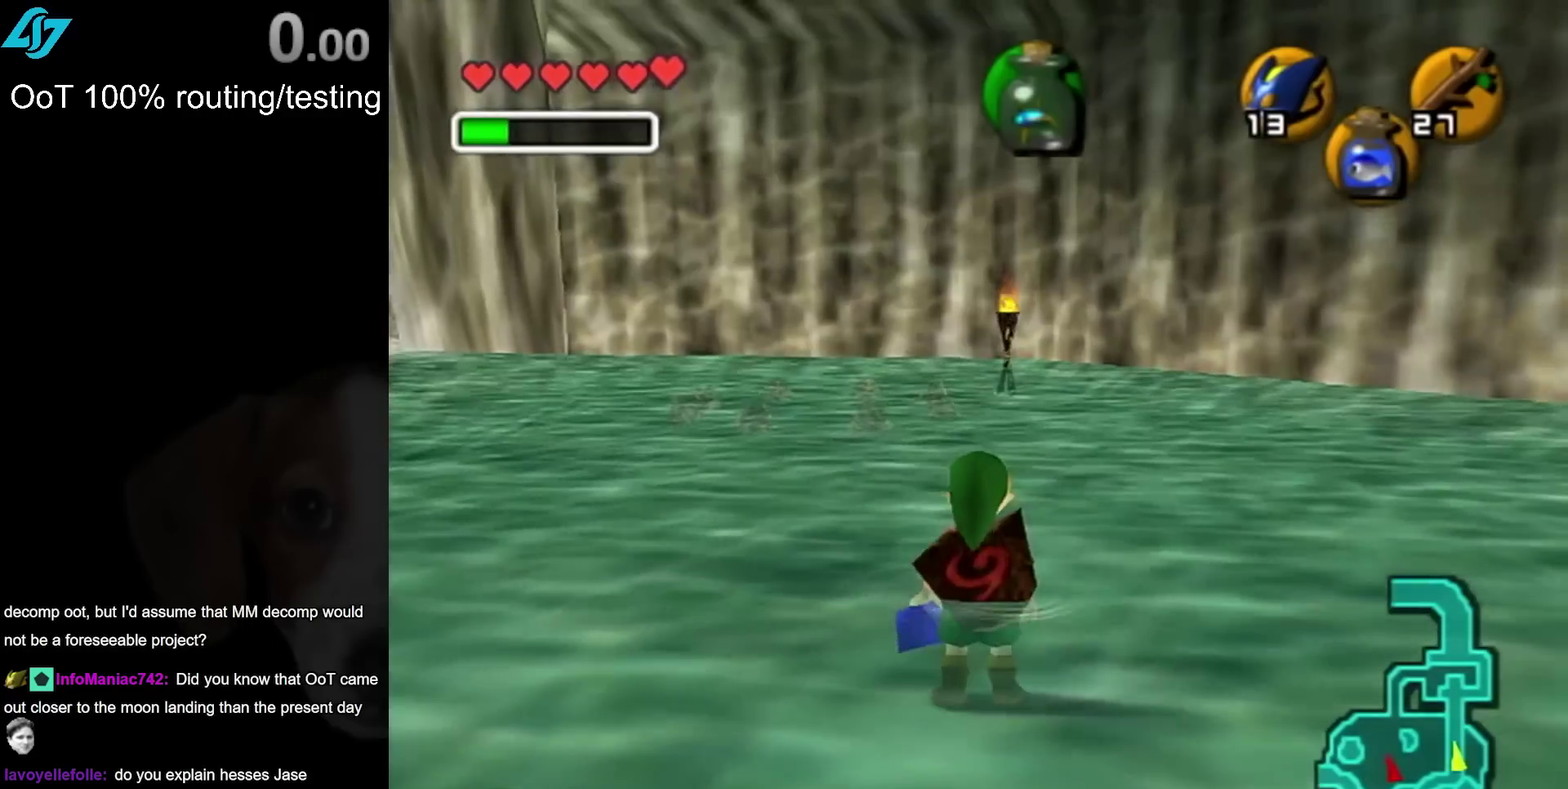
{"buttons": [], "left_stick": "down", "right_stick": "center", "events": [[233, "left_stick", "down"]]}
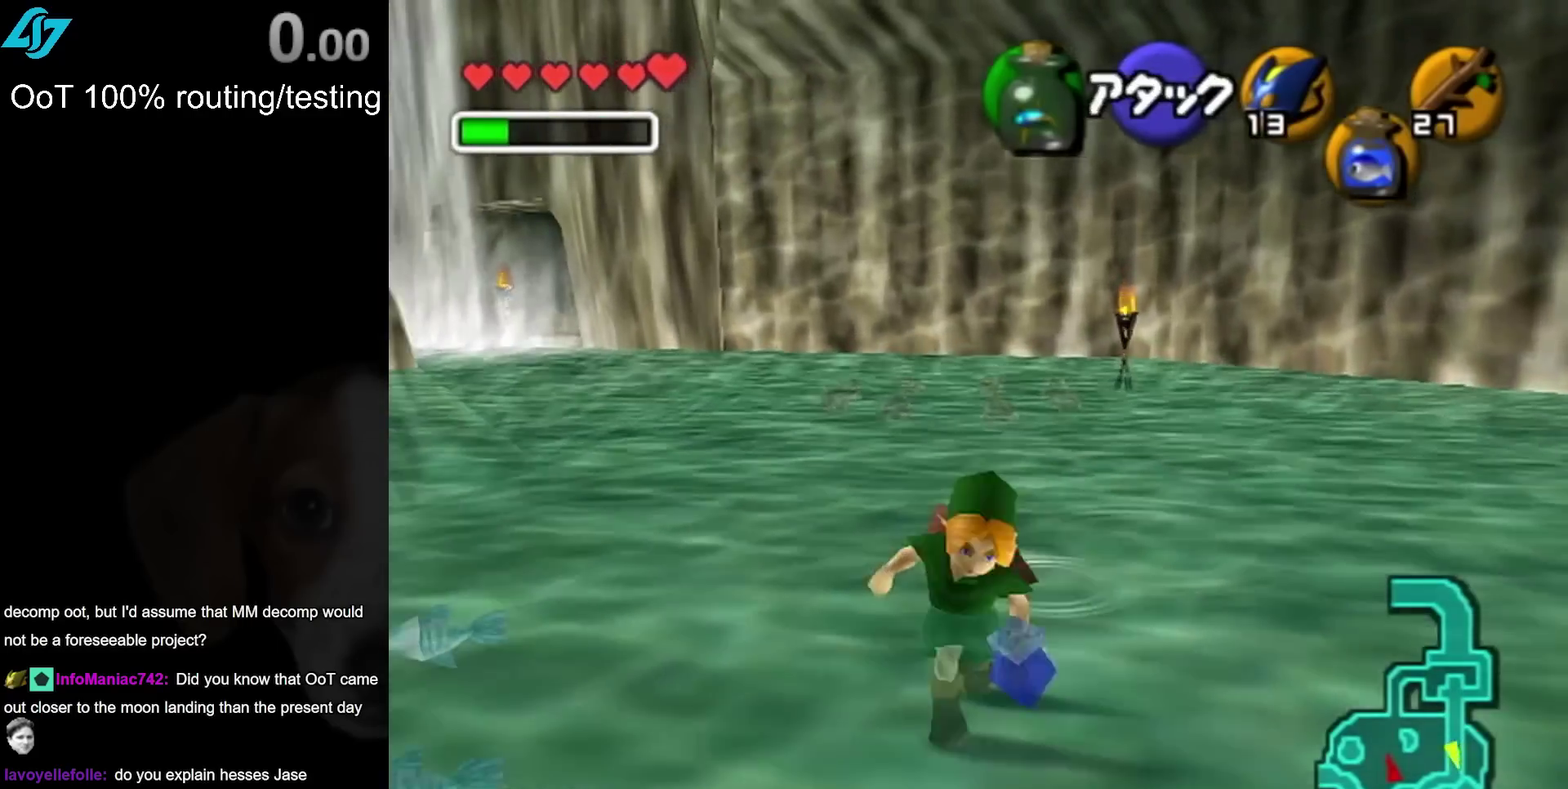
{"buttons": ["L1", "R1"], "left_stick": "center", "right_stick": "down", "events": [[33, "left_stick", "center"], [133, "left_stick", "up"], [283, "L1", "down"], [283, "left_stick", "center"], [417, "R1", "down"], [450, "right_stick", "down"]]}
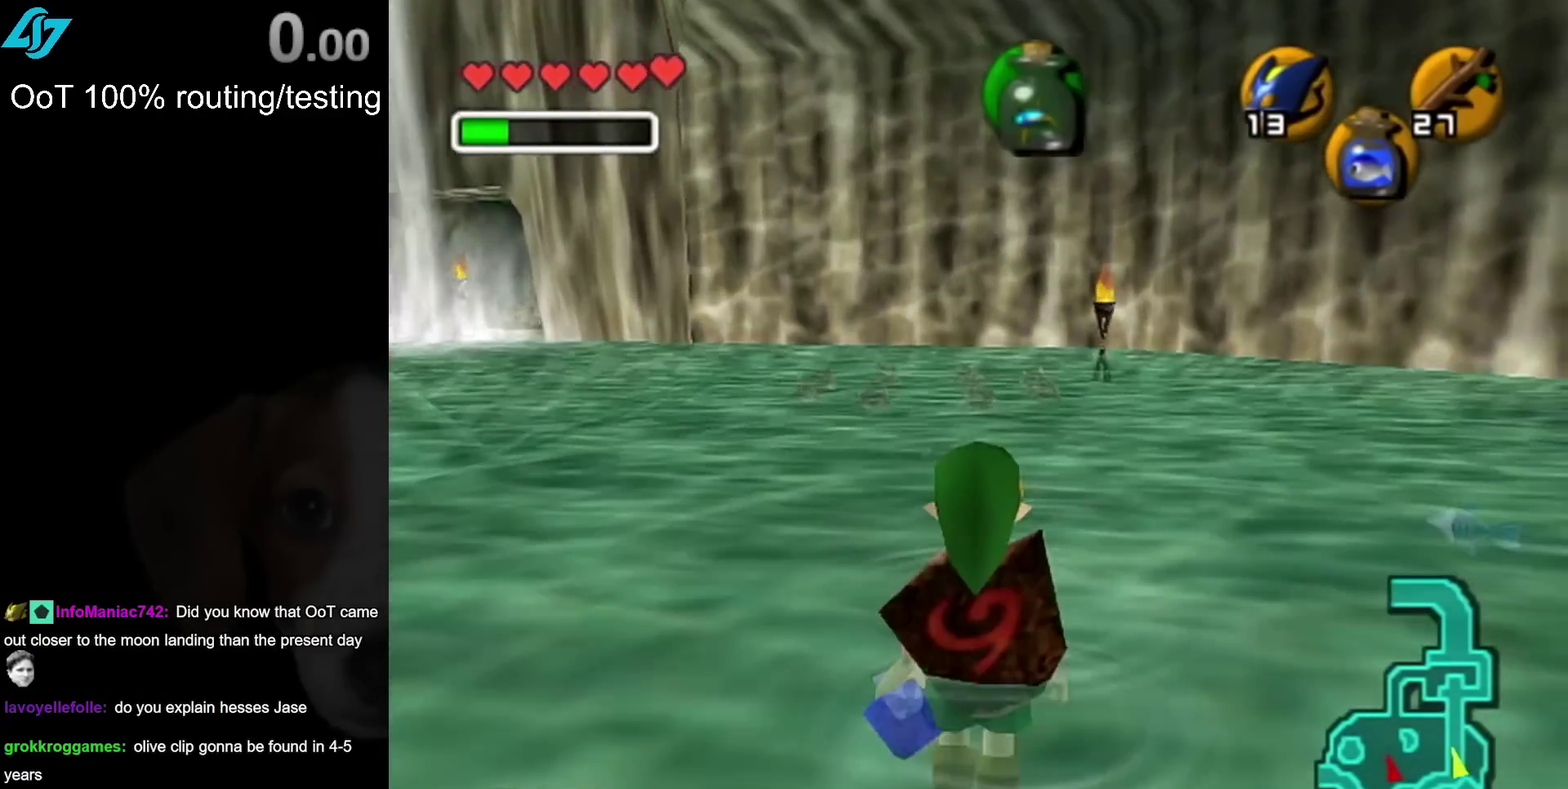
{"buttons": ["R1"], "left_stick": "center", "right_stick": "center", "events": [[17, "L1", "up"], [67, "R1", "up"], [67, "right_stick", "center"], [233, "R1", "down"]]}
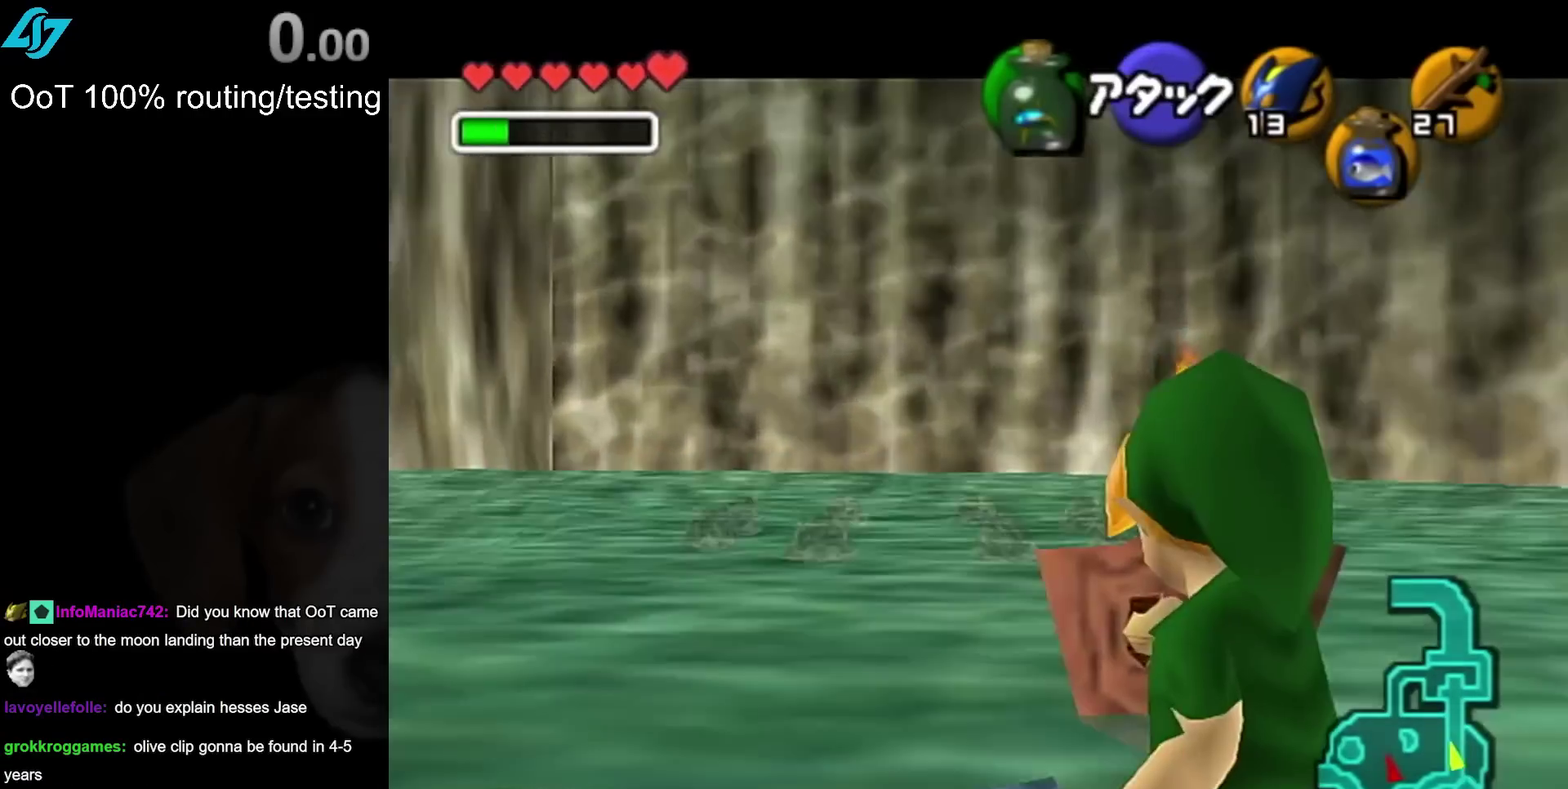
{"buttons": ["R1"], "left_stick": "center", "right_stick": "center", "events": []}
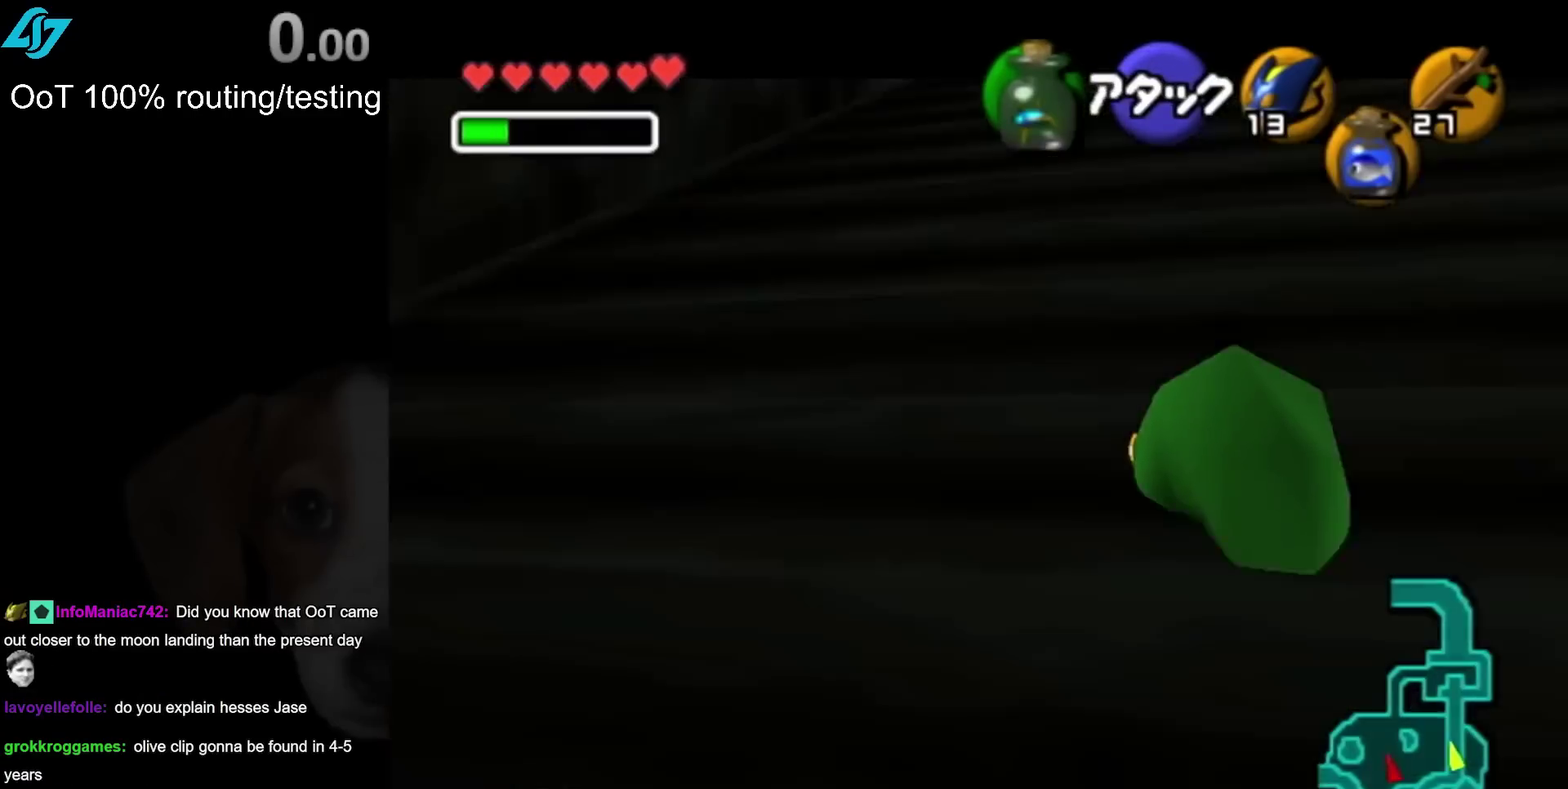
{"buttons": ["R1"], "left_stick": "center", "right_stick": "center", "events": []}
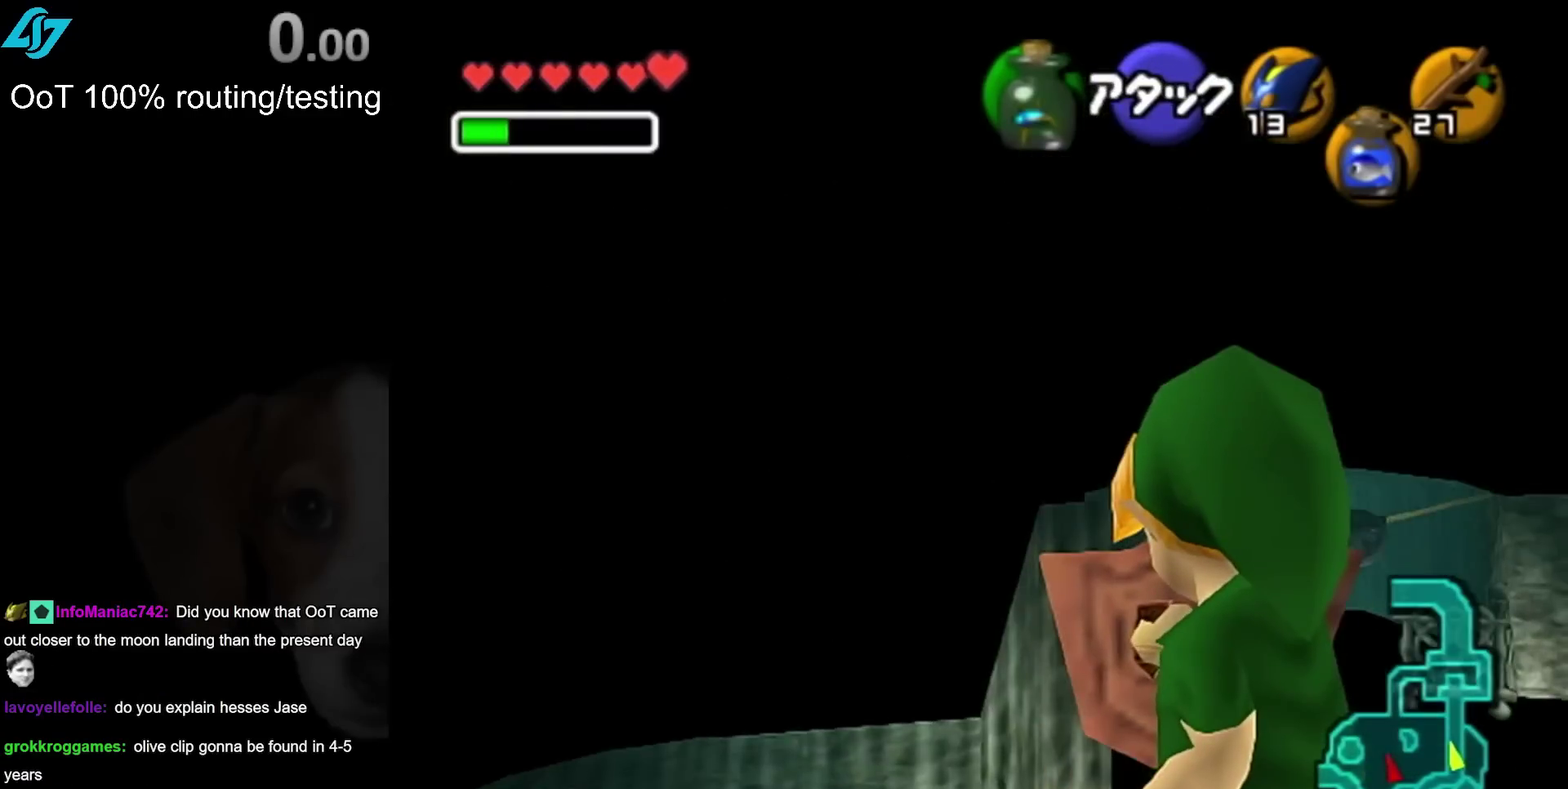
{"buttons": ["R1"], "left_stick": "center", "right_stick": "center", "events": []}
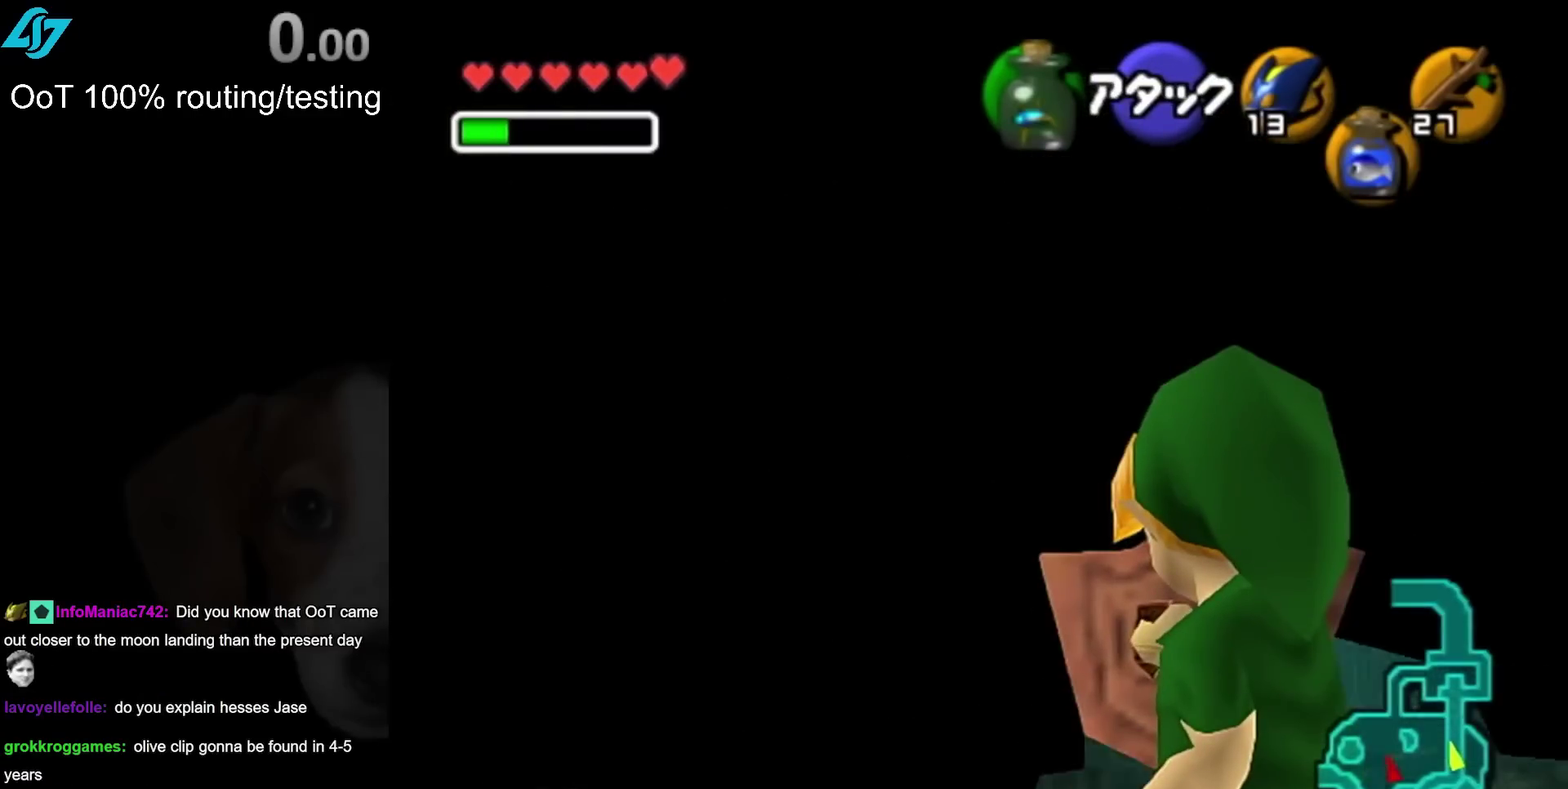
{"buttons": ["CROSS", "R1"], "left_stick": "center", "right_stick": "center", "events": [[17, "CROSS", "down"]]}
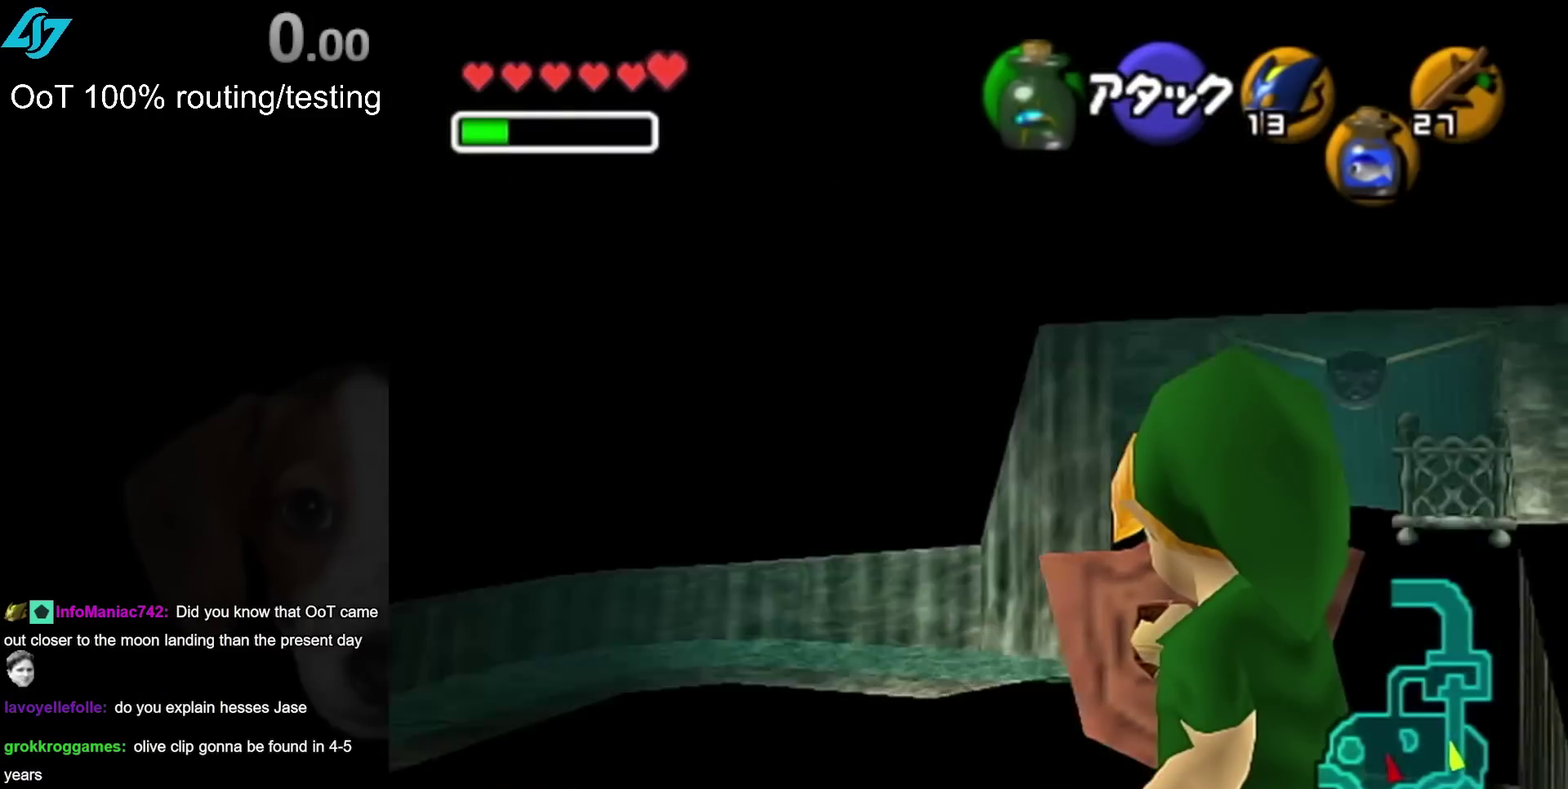
{"buttons": ["R1"], "left_stick": "center", "right_stick": "center", "events": [[200, "CROSS", "up"]]}
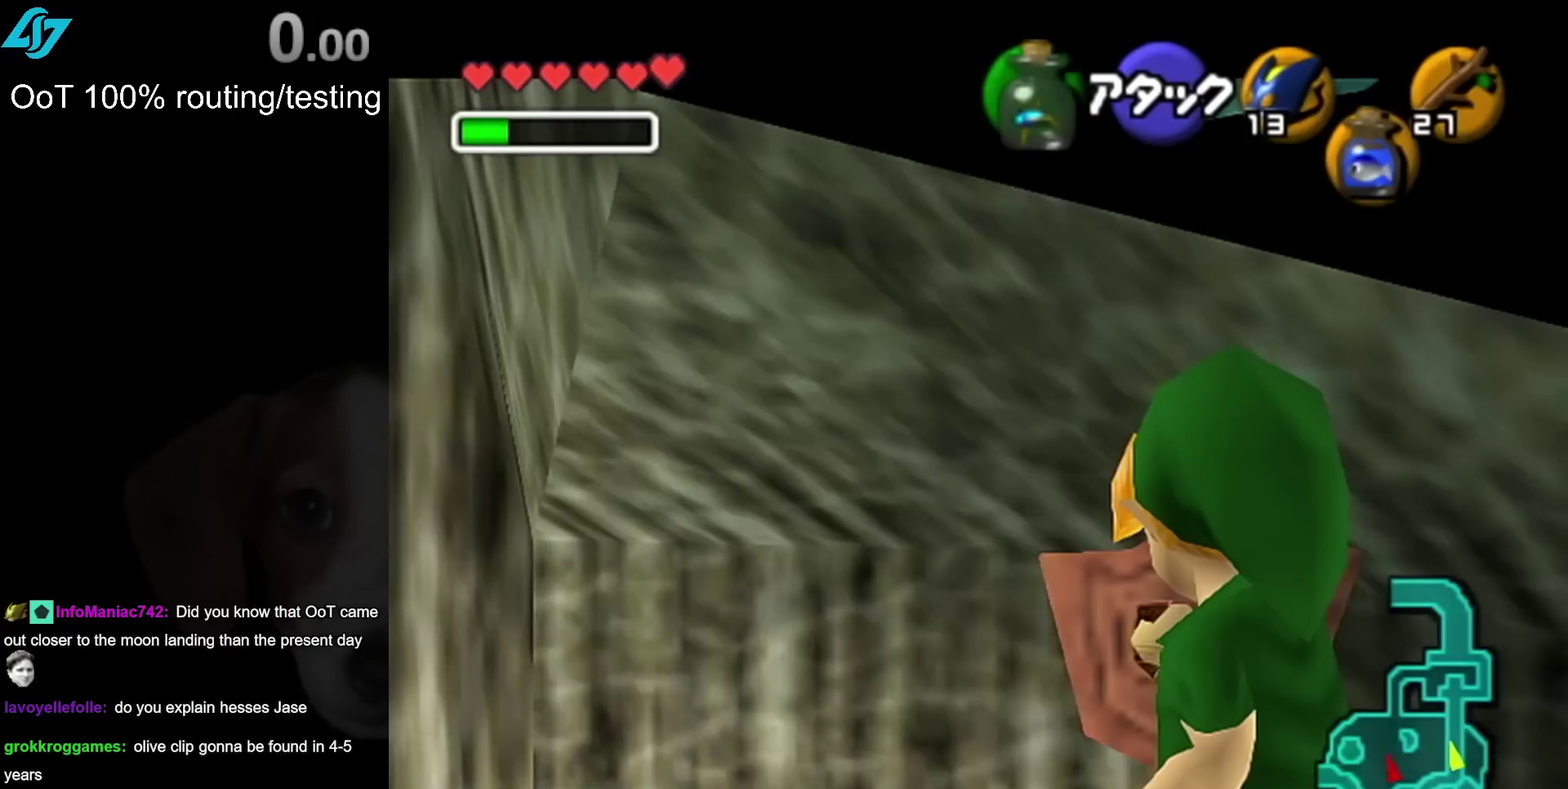
{"buttons": [], "left_stick": "center", "right_stick": "center", "events": [[17, "R1", "up"]]}
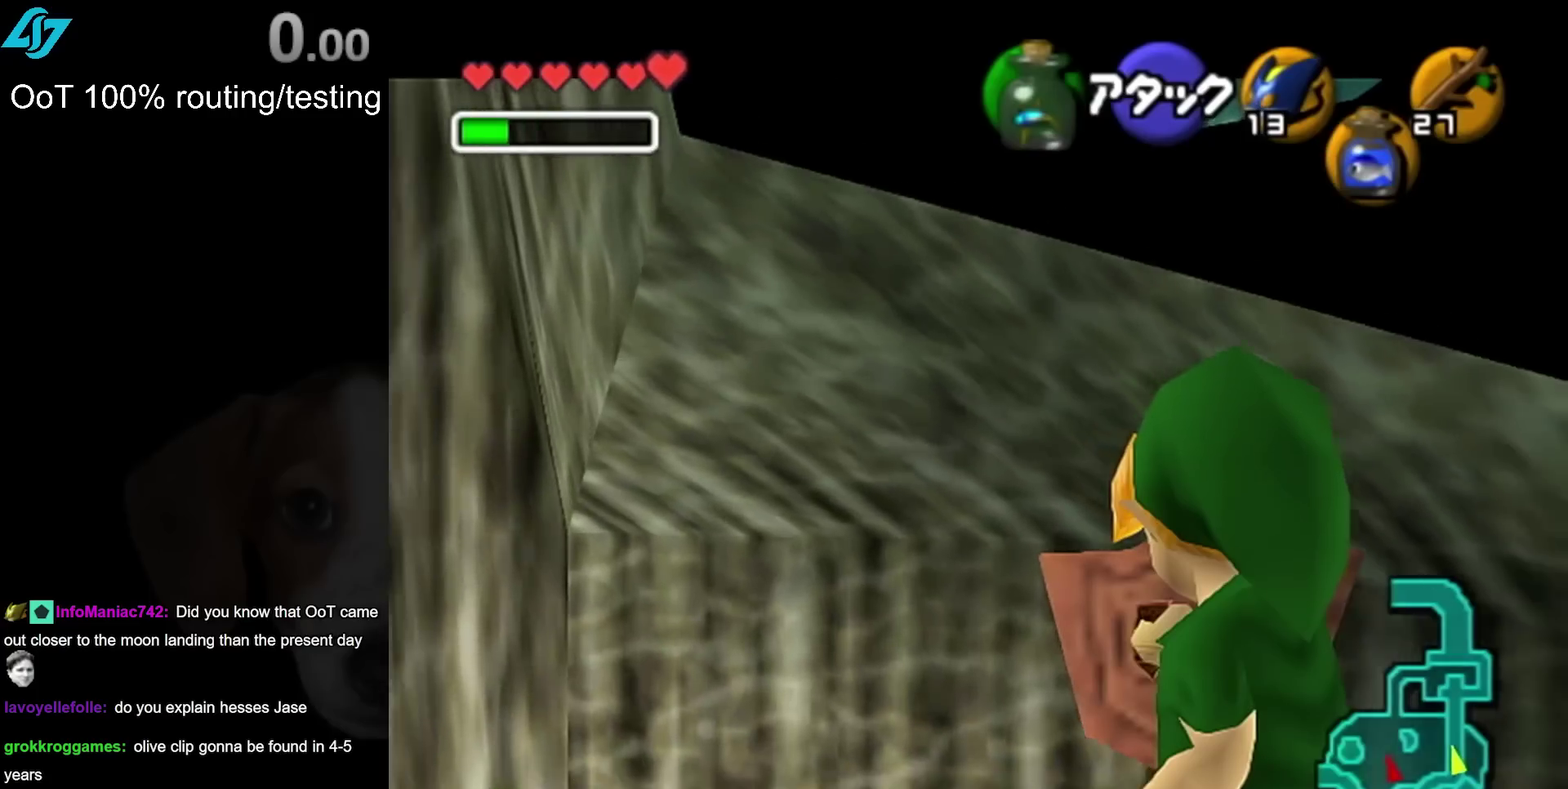
{"buttons": [], "left_stick": "center", "right_stick": "center", "events": []}
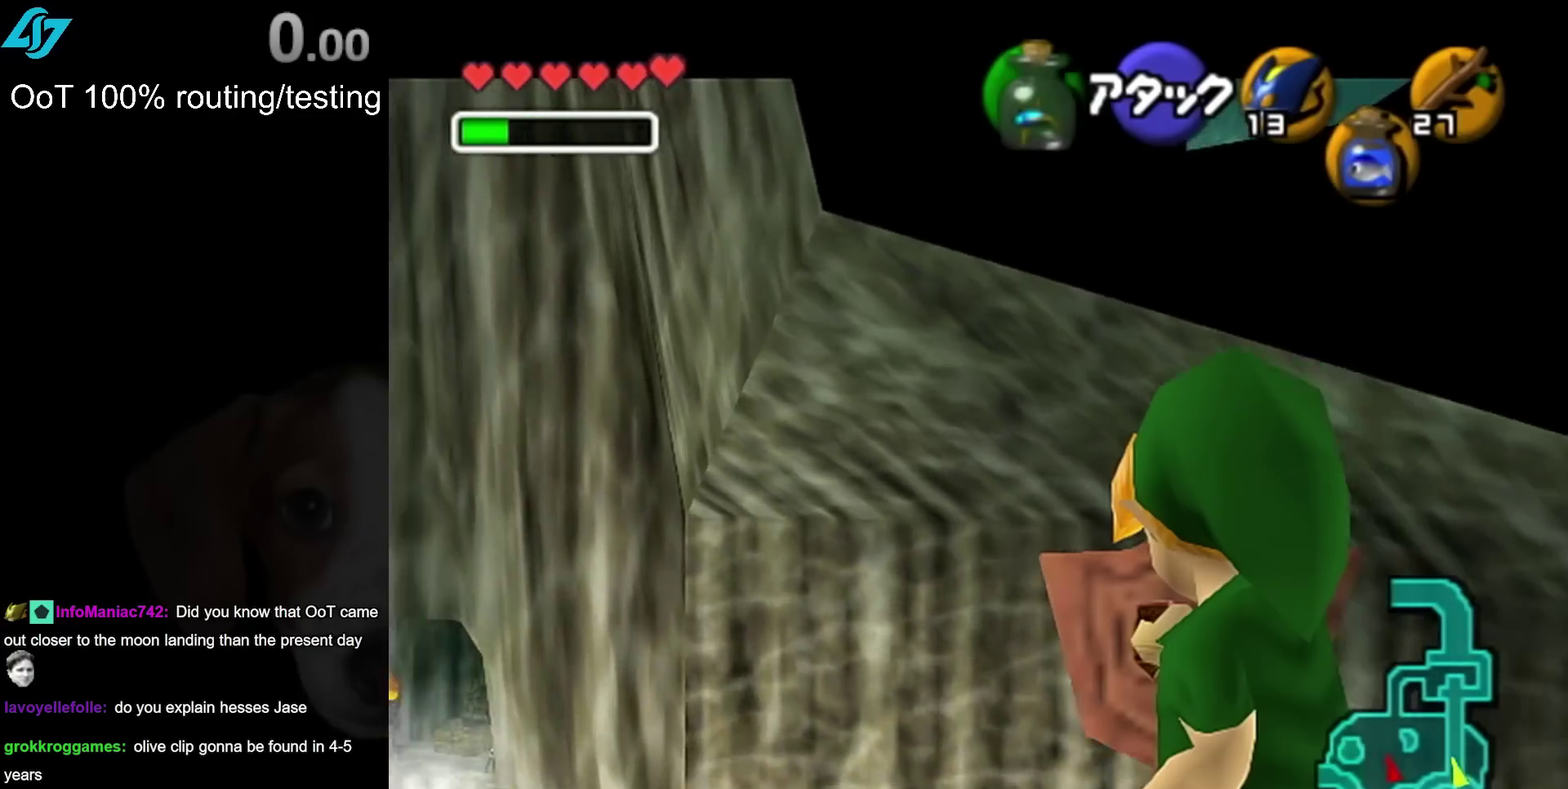
{"buttons": [], "left_stick": "center", "right_stick": "center", "events": []}
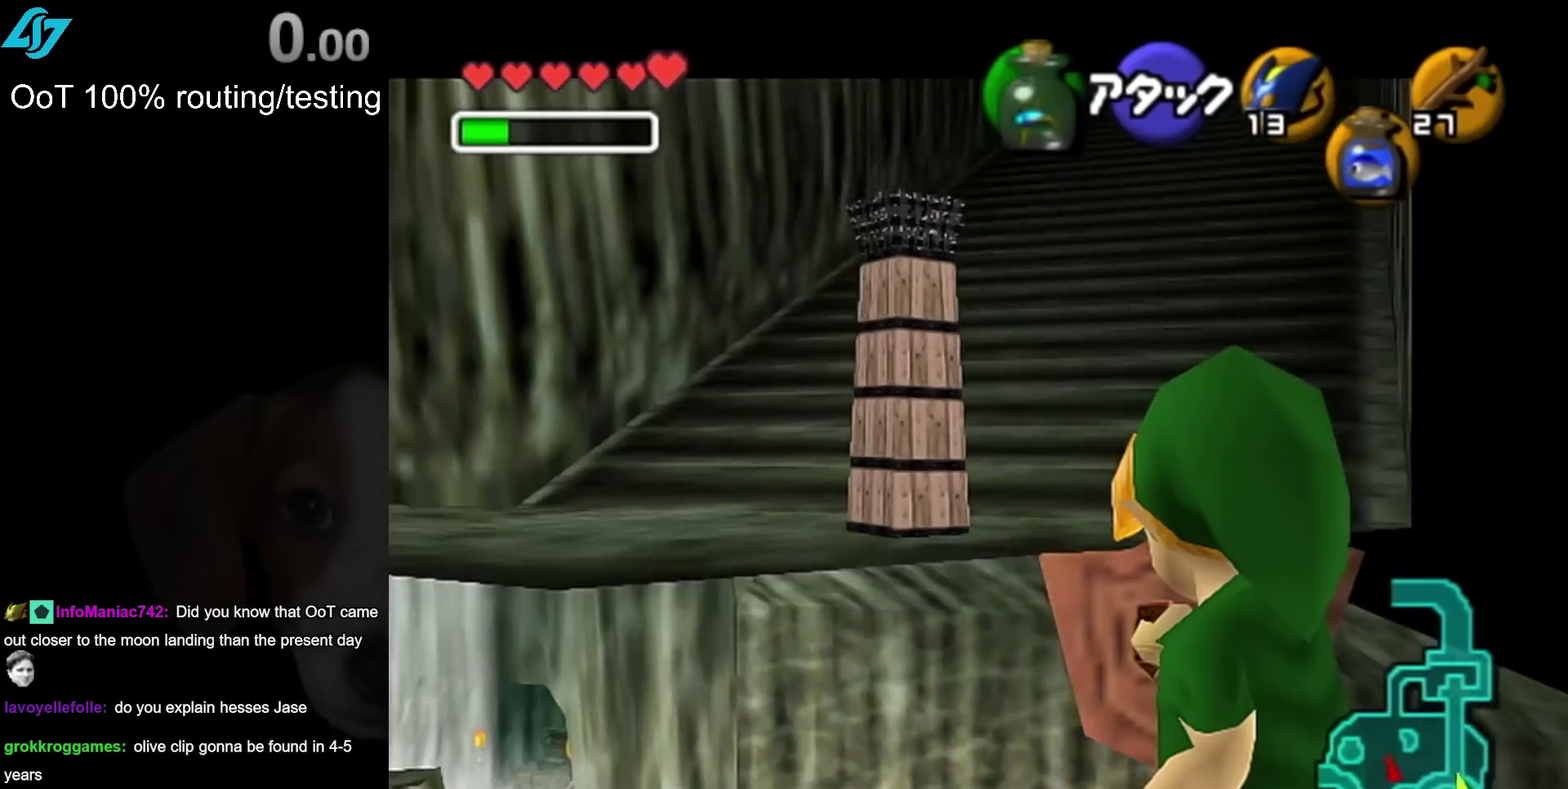
{"buttons": [], "left_stick": "center", "right_stick": "center", "events": [[400, "left_stick", "right"], [483, "left_stick", "center"]]}
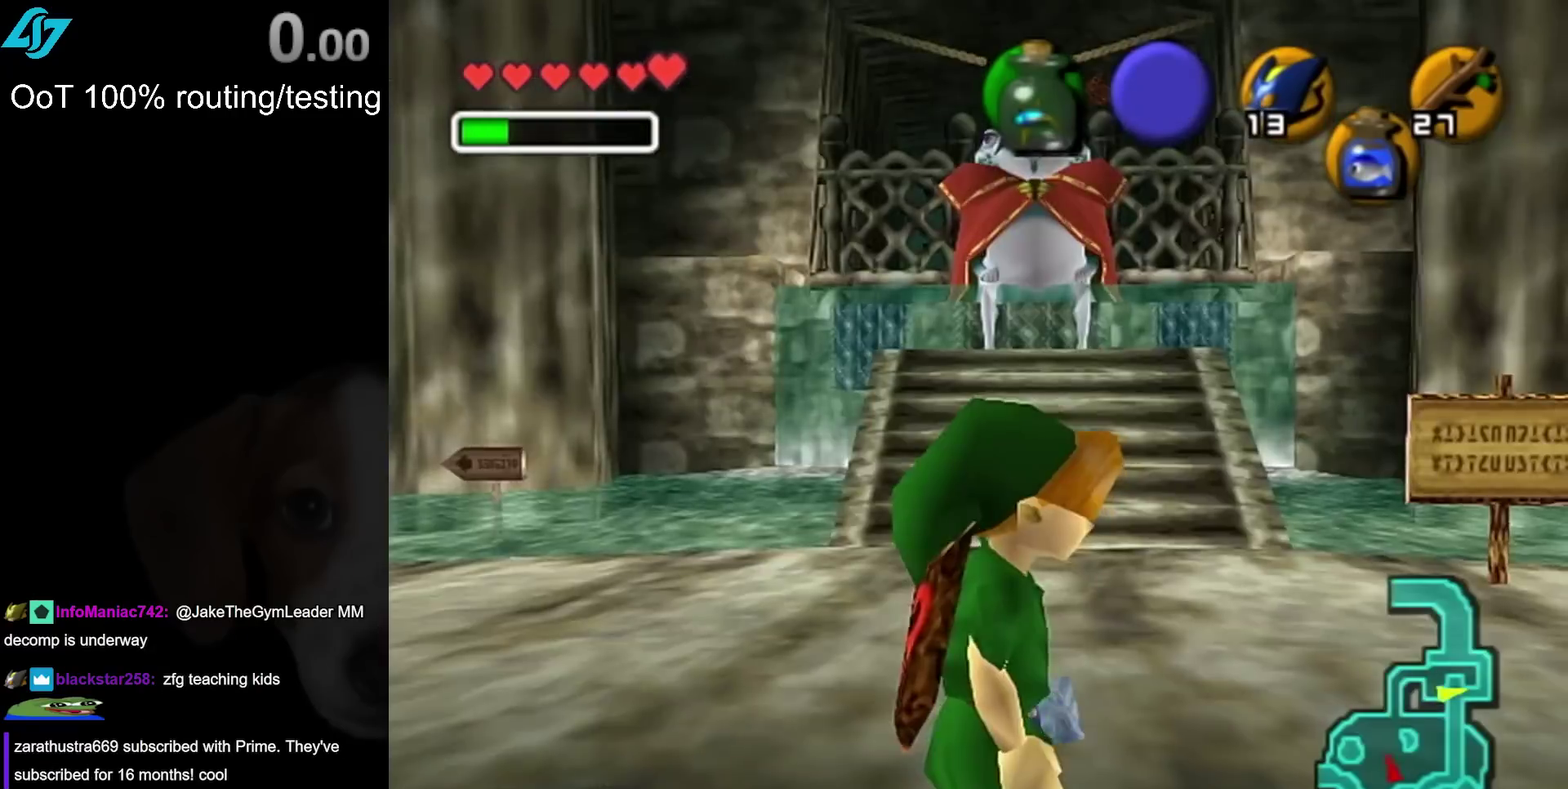
{"buttons": [], "left_stick": "up-left", "right_stick": "center", "events": [[400, "left_stick", "up-left"]]}
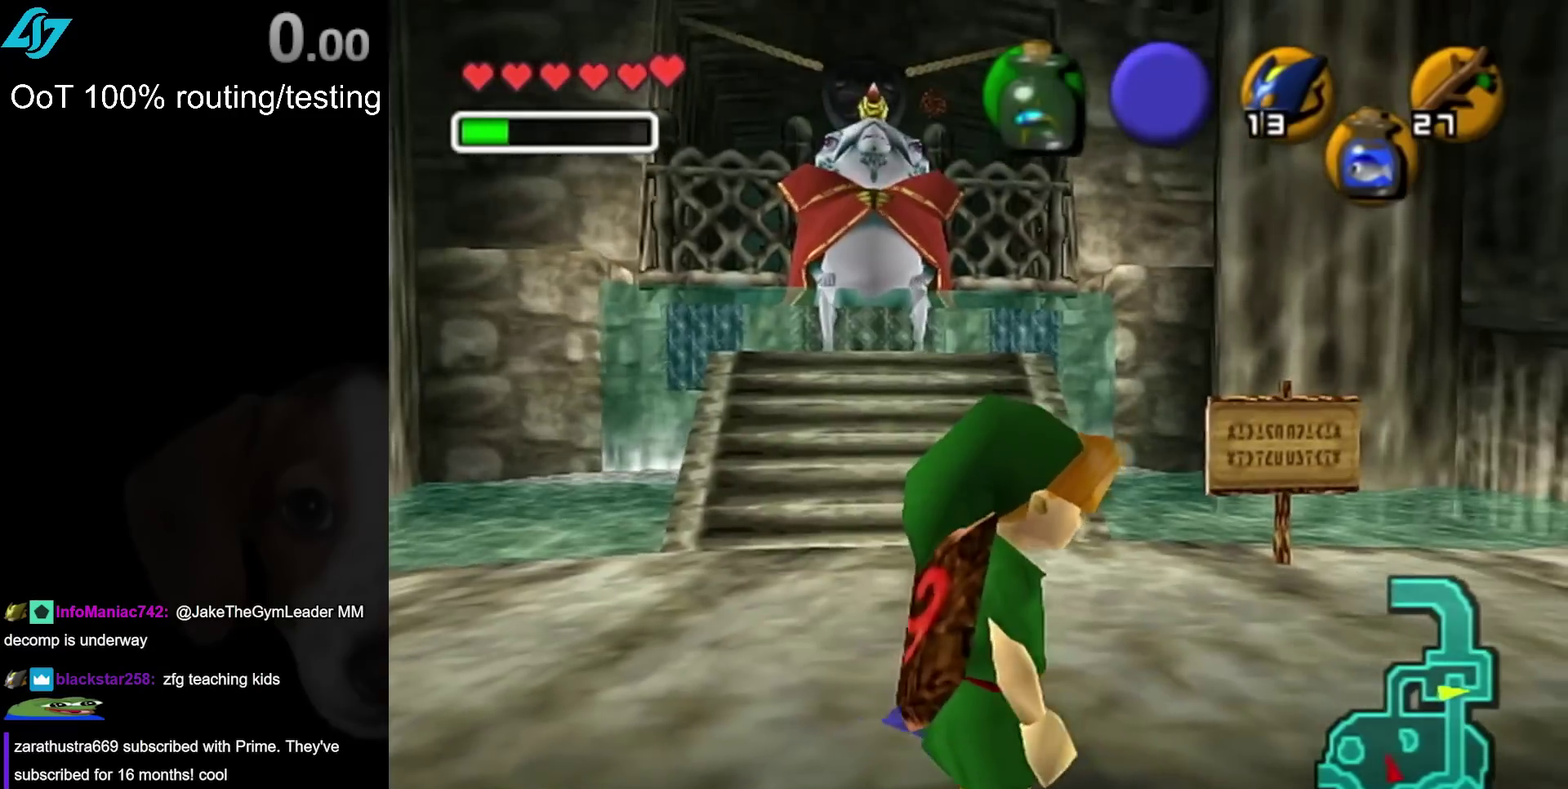
{"buttons": [], "left_stick": "up", "right_stick": "center", "events": [[83, "left_stick", "center"], [483, "left_stick", "up"]]}
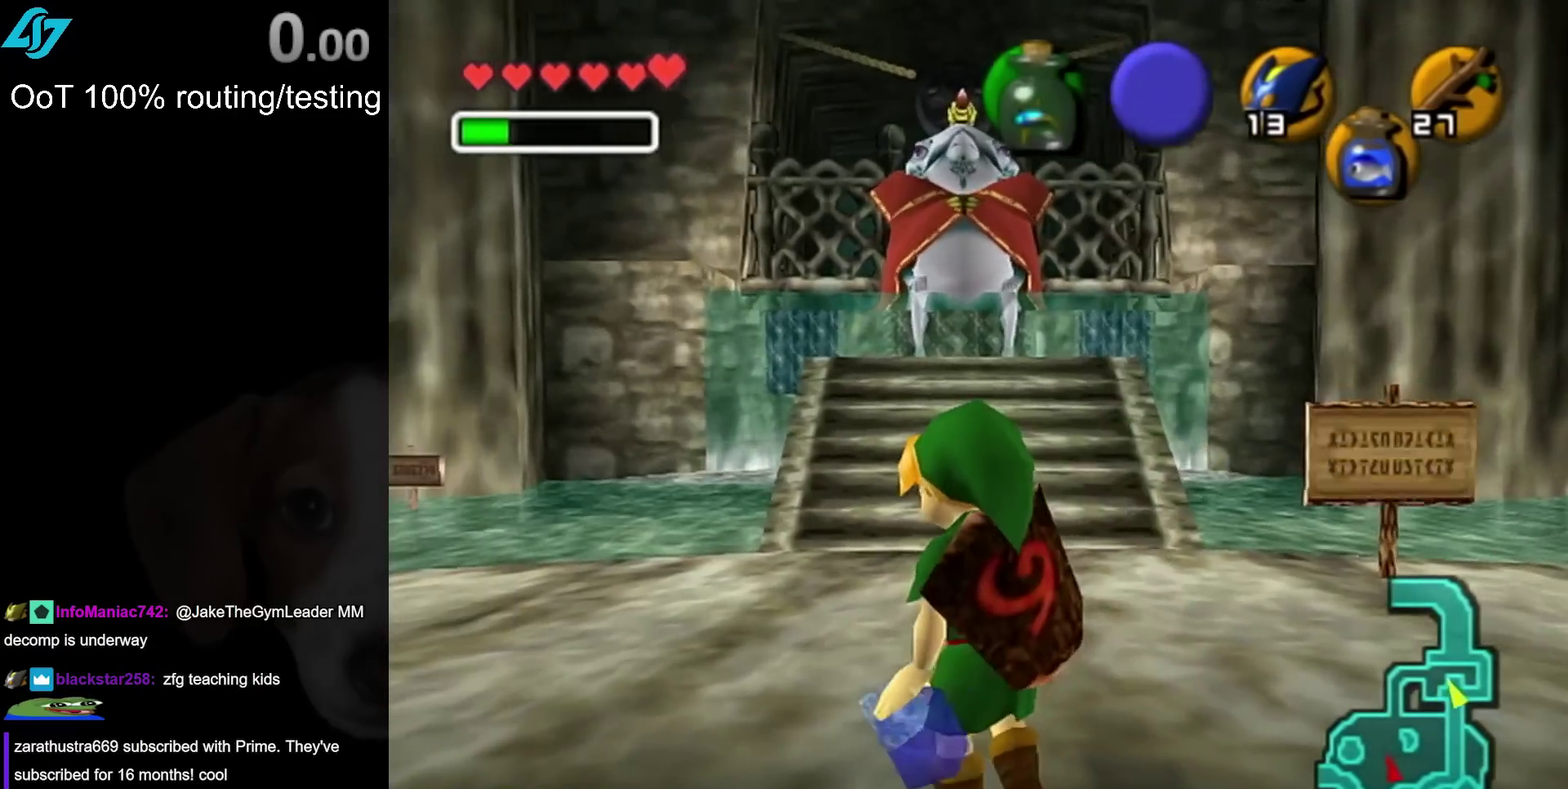
{"buttons": [], "left_stick": "center", "right_stick": "center", "events": [[267, "left_stick", "center"]]}
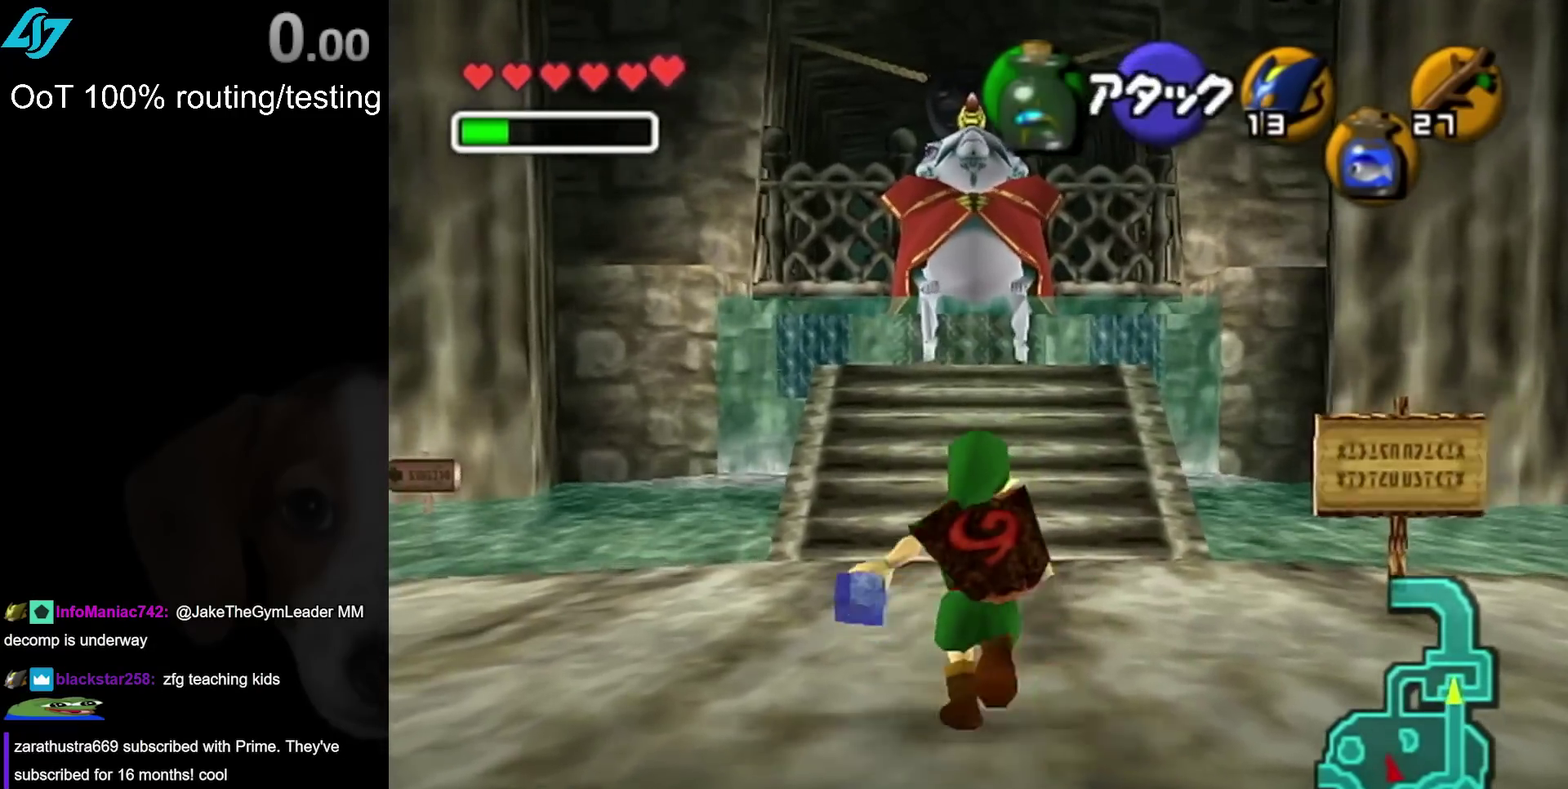
{"buttons": [], "left_stick": "center", "right_stick": "center", "events": []}
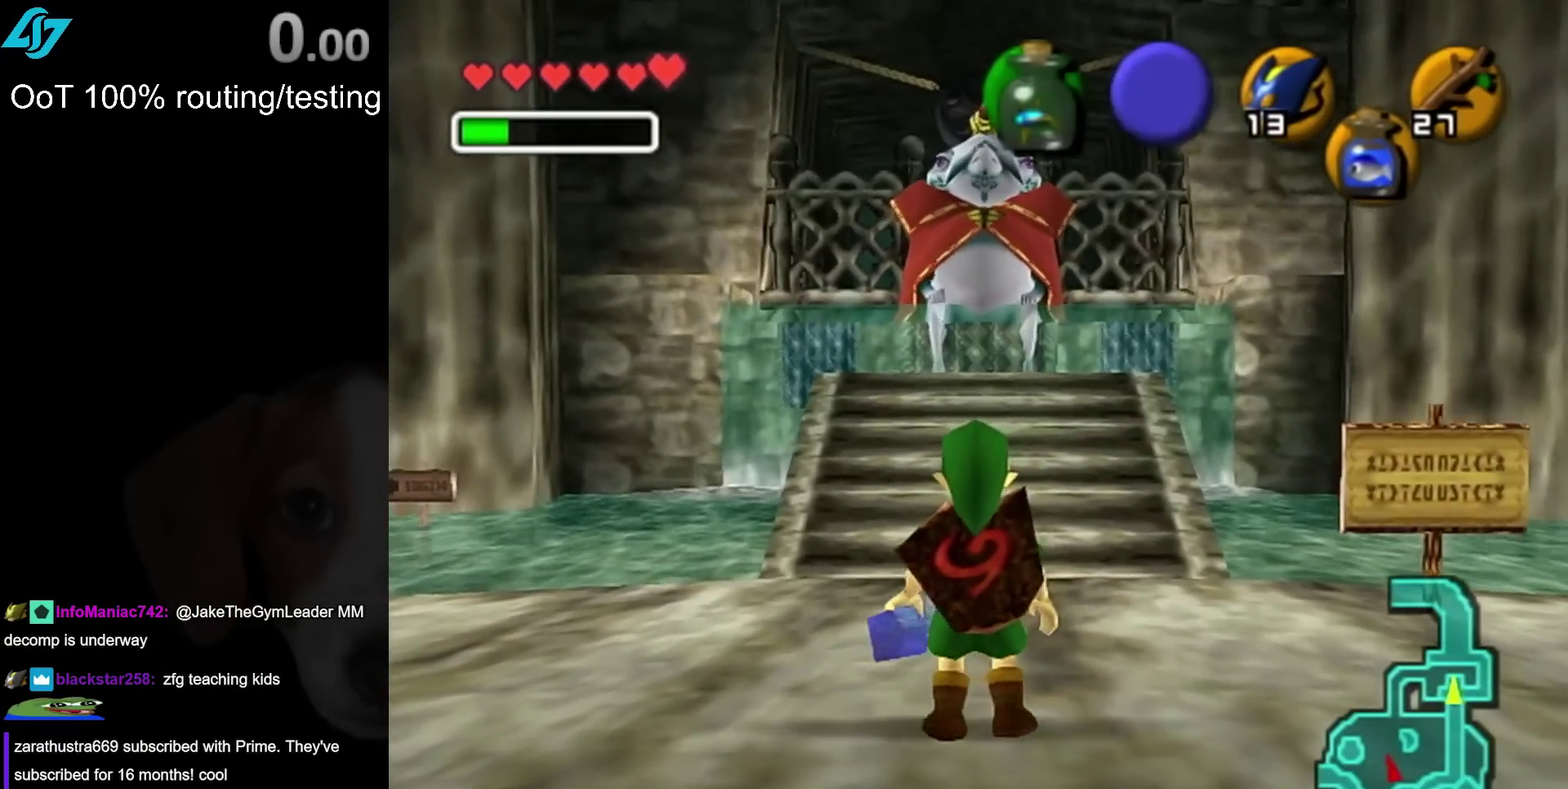
{"buttons": [], "left_stick": "up", "right_stick": "center", "events": [[183, "left_stick", "up"]]}
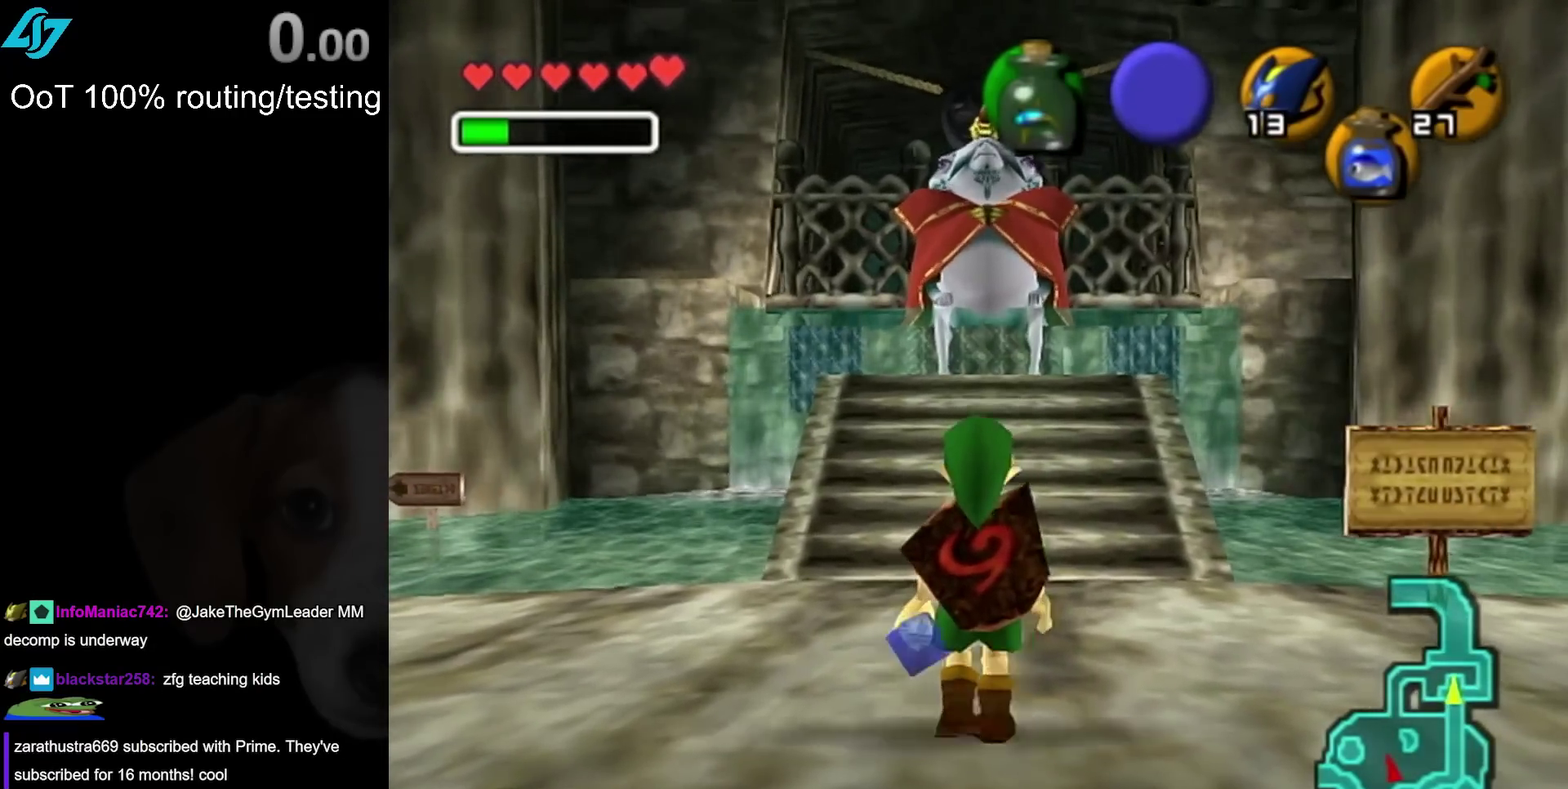
{"buttons": [], "left_stick": "center", "right_stick": "center", "events": [[217, "left_stick", "center"]]}